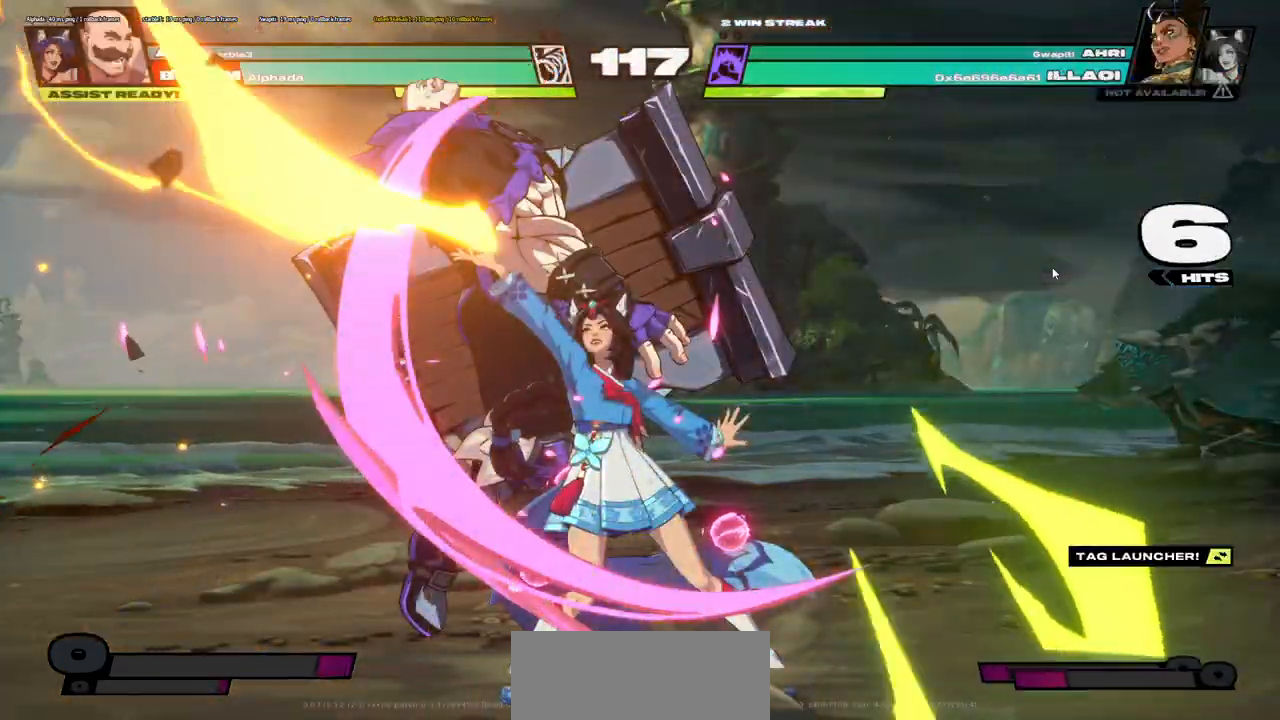
Gameplay with keyboard; each line is a JSON object with the keys held at the frame after it. "events" lists presses ("down") and releases ("up") of ".", "/", "0", "1", "2", "3", "4", "5", "6", "7", "8", "9", "a", "b", "backslash", "backspace", "c", "caps_lock", "comma", "d", "e", "equals", "escape", "f", "f1", "f10", "f11", "f12", "f2", "f3", "f4", "f5", "f6", "f7", "f8", "f9", "g", "h", "i", "j", "k", "l", "lbracket", "m", "minus", "n", "o", "p", "q", "quote", "r", "rbracket", "return", "s", "semicolon", "shift_l", "shift_r", "t", "tab", "tilde", "u", "v", "w", "x", "y" and "z" between this image and that frame as [ms after this image, input, new state], when the widget could be followed in between. No other keys are recorded. Mouse input is not recorded.
{"keys": ["a", "k"], "events": [[116, "a", "down"], [316, "k", "down"], [316, "w", "down"], [417, "k", "up"], [433, "w", "up"], [500, "k", "down"]]}
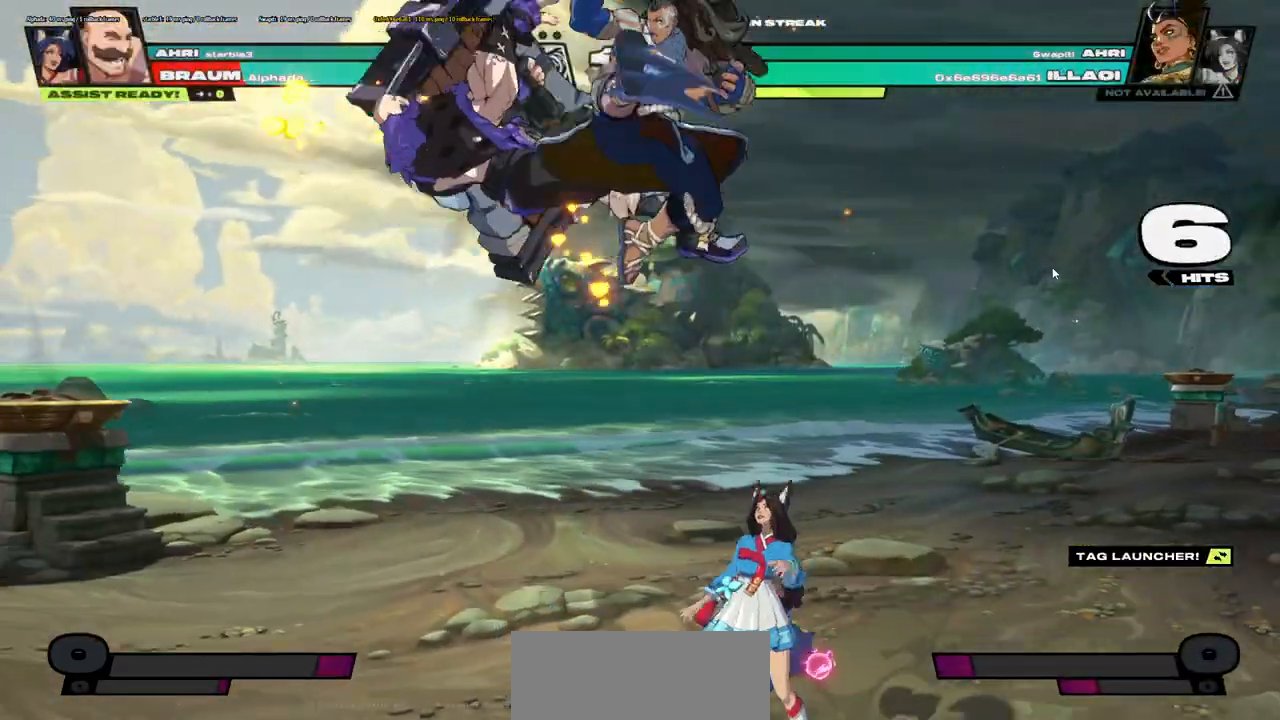
{"keys": ["a"], "events": [[67, "k", "up"], [167, "k", "down"], [217, "k", "up"], [300, "k", "down"], [334, "k", "up"], [434, "k", "down"], [484, "k", "up"]]}
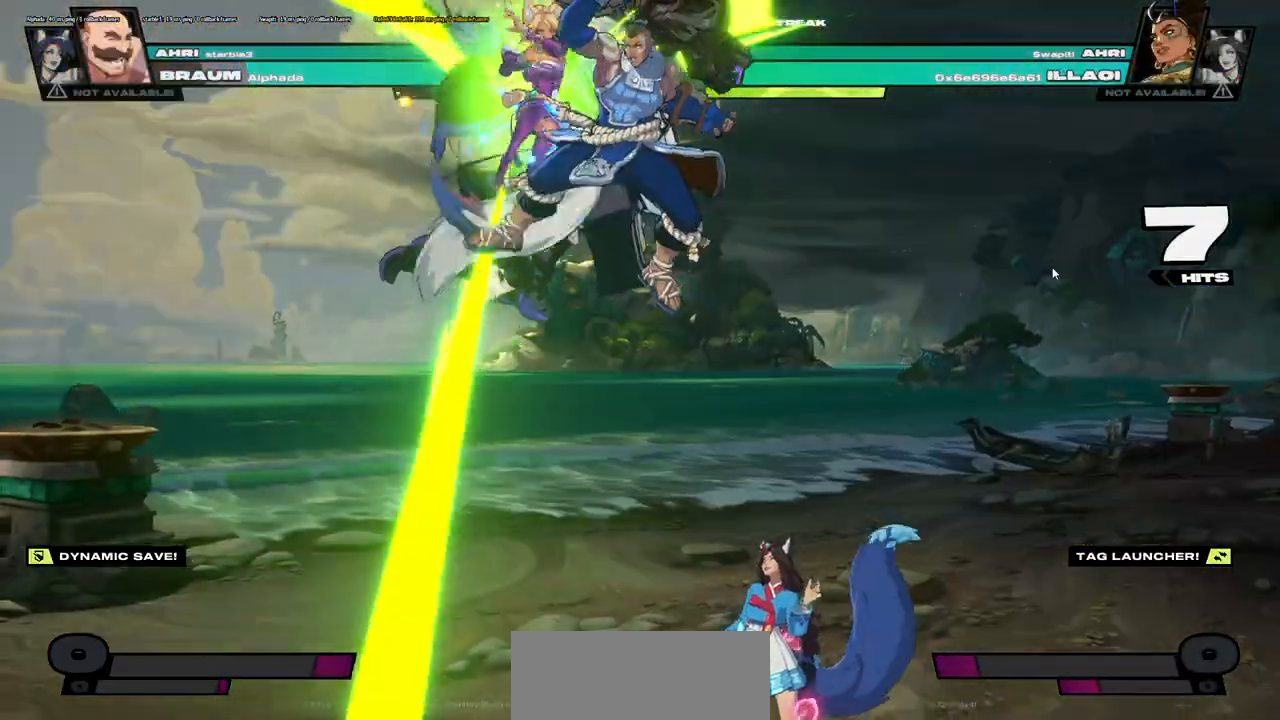
{"keys": ["a"]}
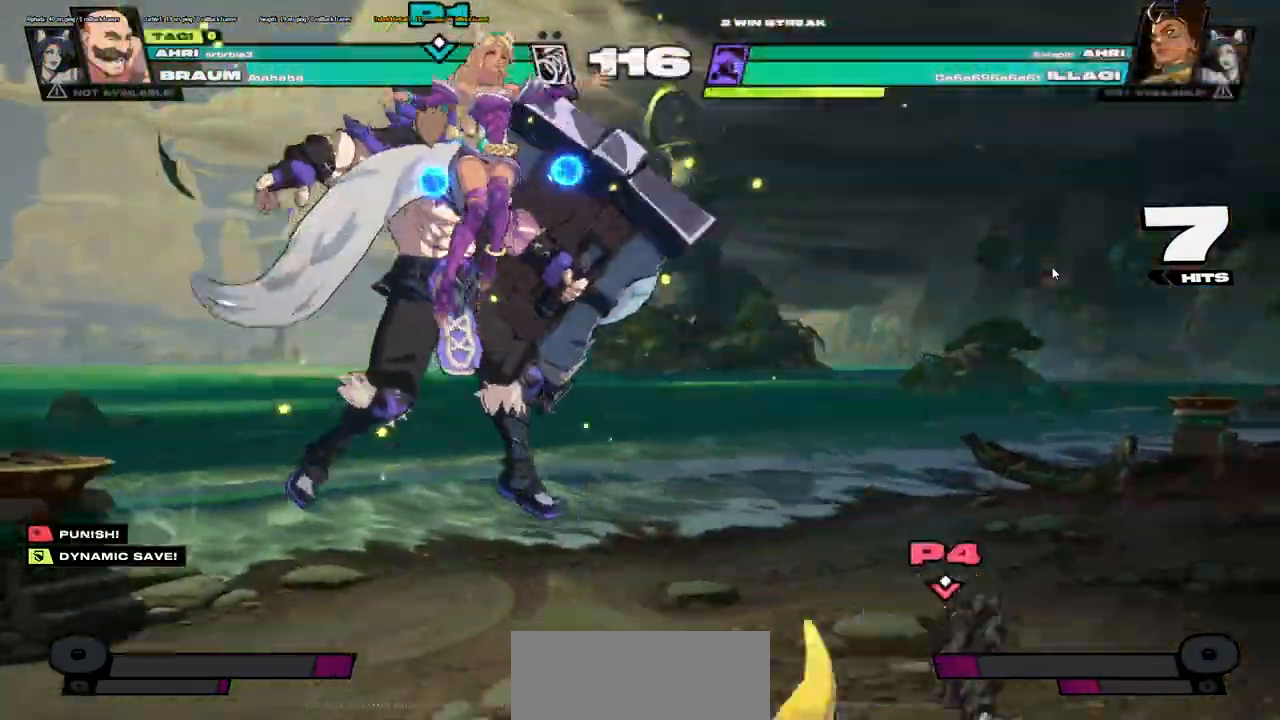
{"keys": ["d"], "events": [[67, "k", "down"], [83, "k", "up"], [234, "w", "down"], [400, "w", "up"], [434, "a", "up"], [501, "d", "down"]]}
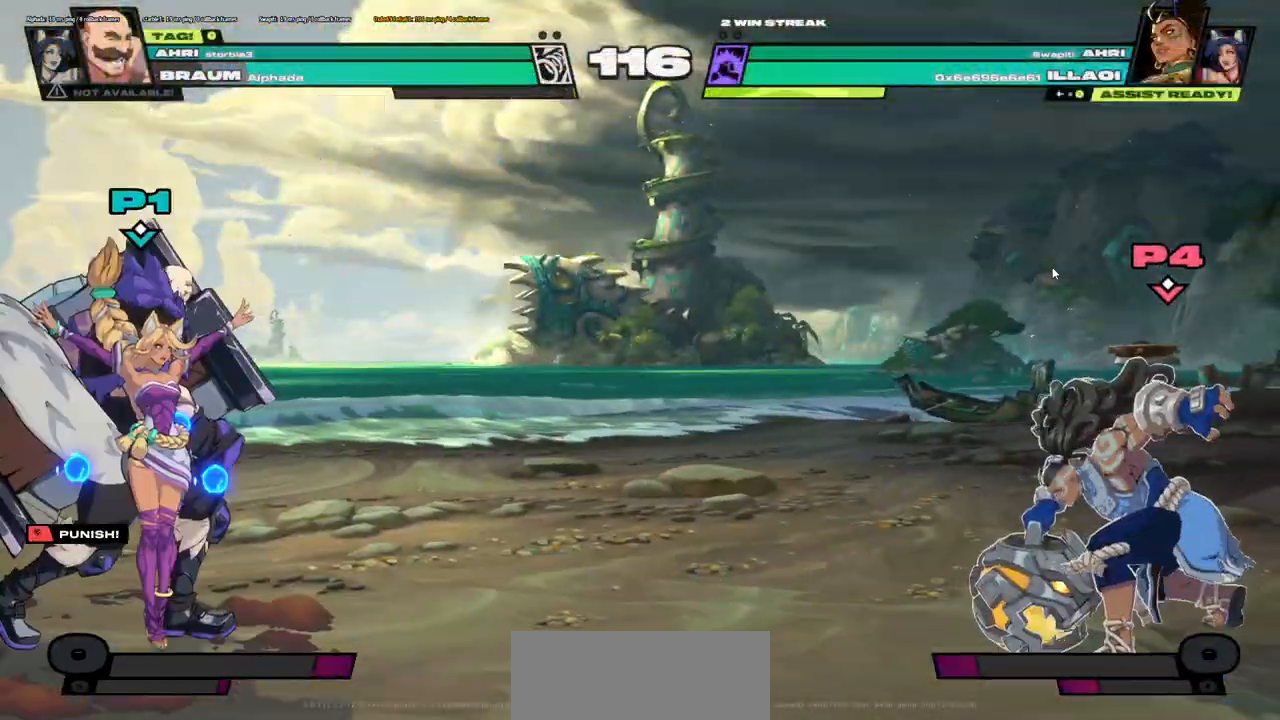
{"keys": ["d", "w"], "events": [[16, "w", "down"], [116, "w", "up"], [133, "d", "up"], [216, "d", "down"], [216, "w", "down"], [350, "d", "up"], [350, "w", "up"], [400, "d", "down"], [417, "w", "down"]]}
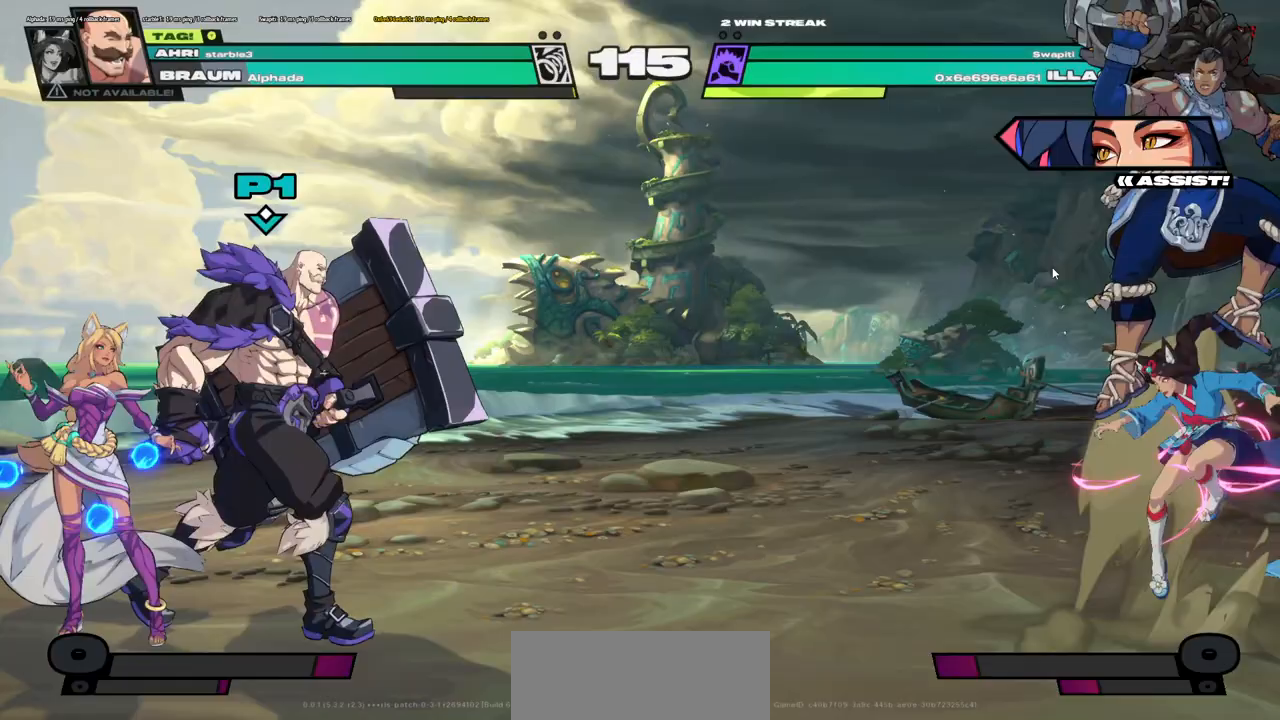
{"keys": ["d"], "events": [[50, "w", "up"], [83, "d", "up"], [167, "d", "down"]]}
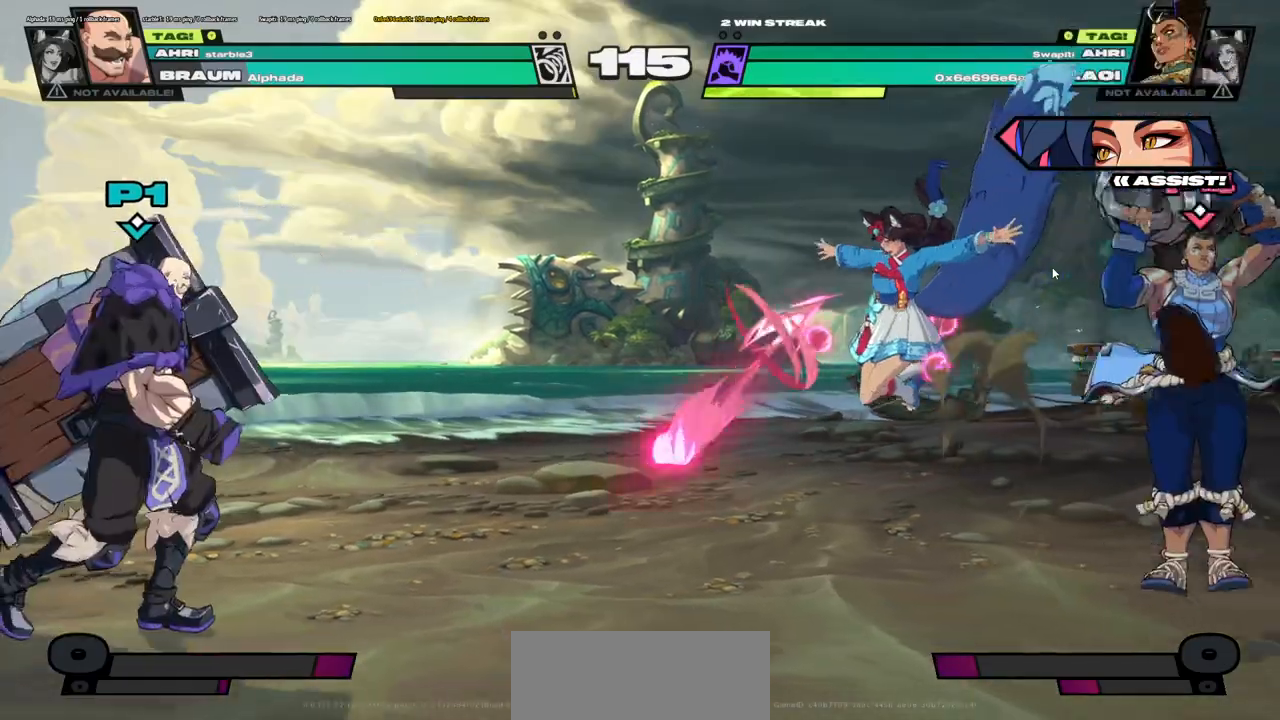
{"keys": [], "events": [[101, "d", "up"]]}
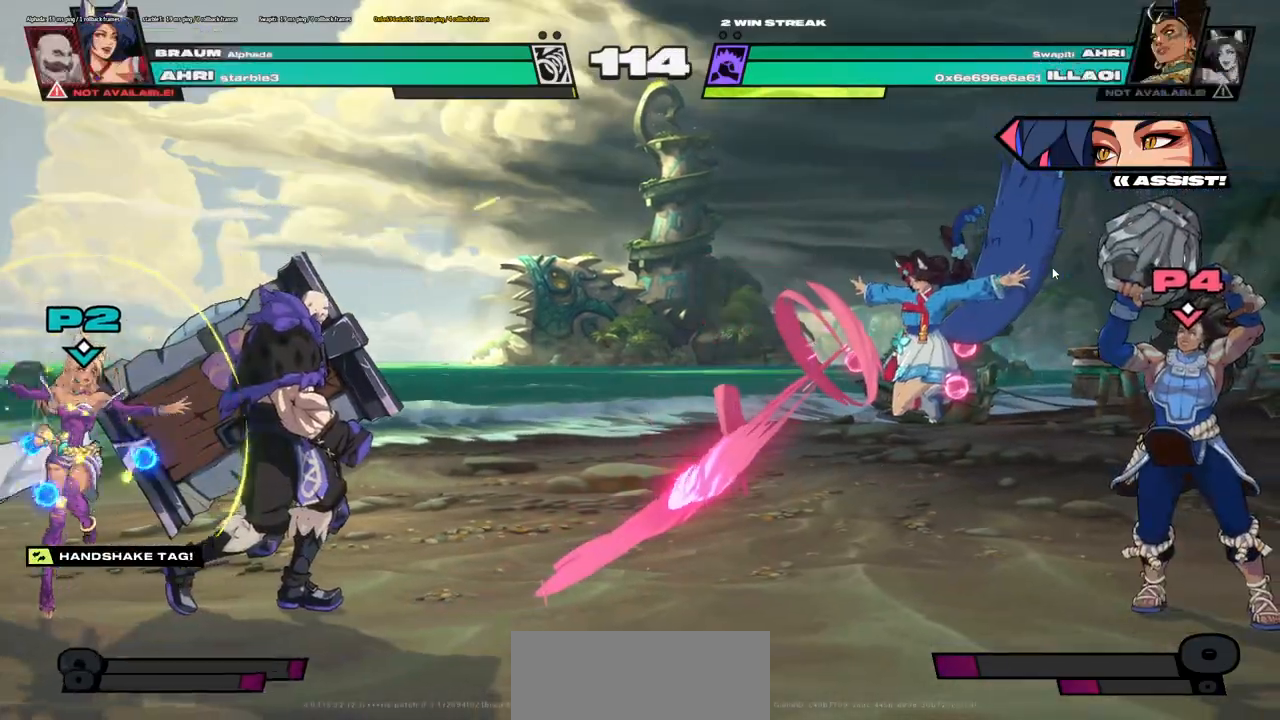
{"keys": [], "events": []}
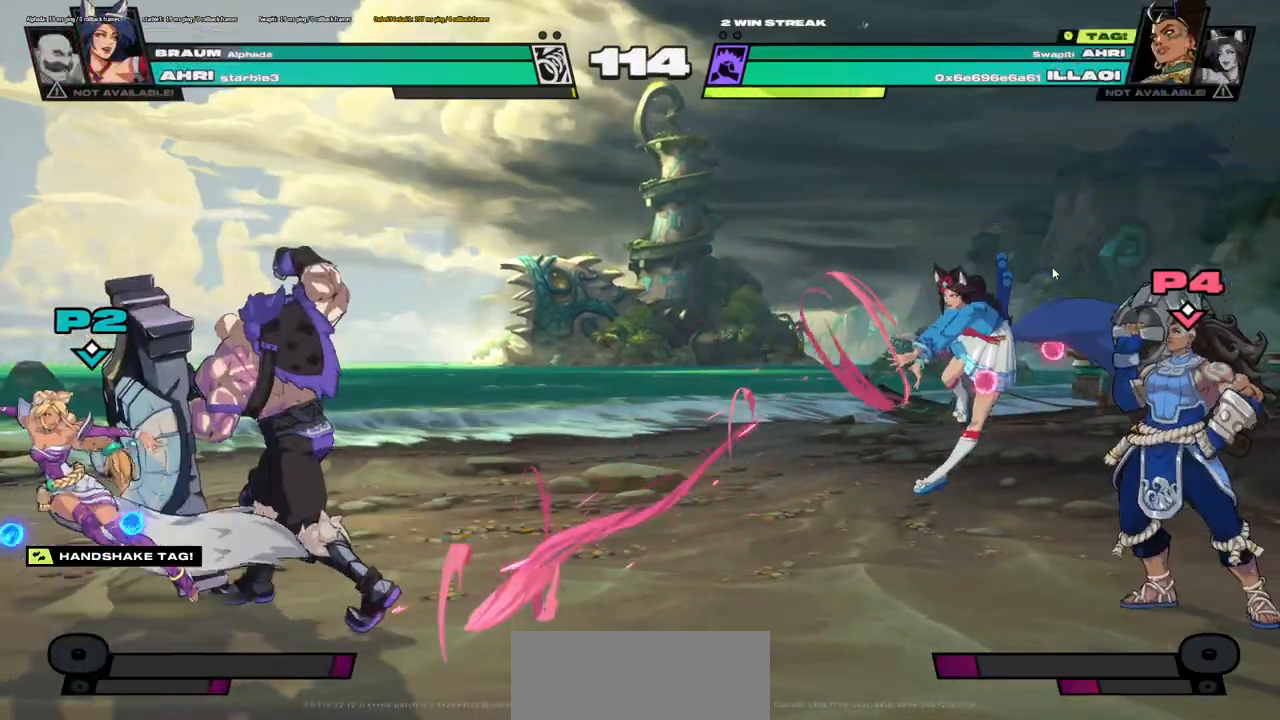
{"keys": [], "events": []}
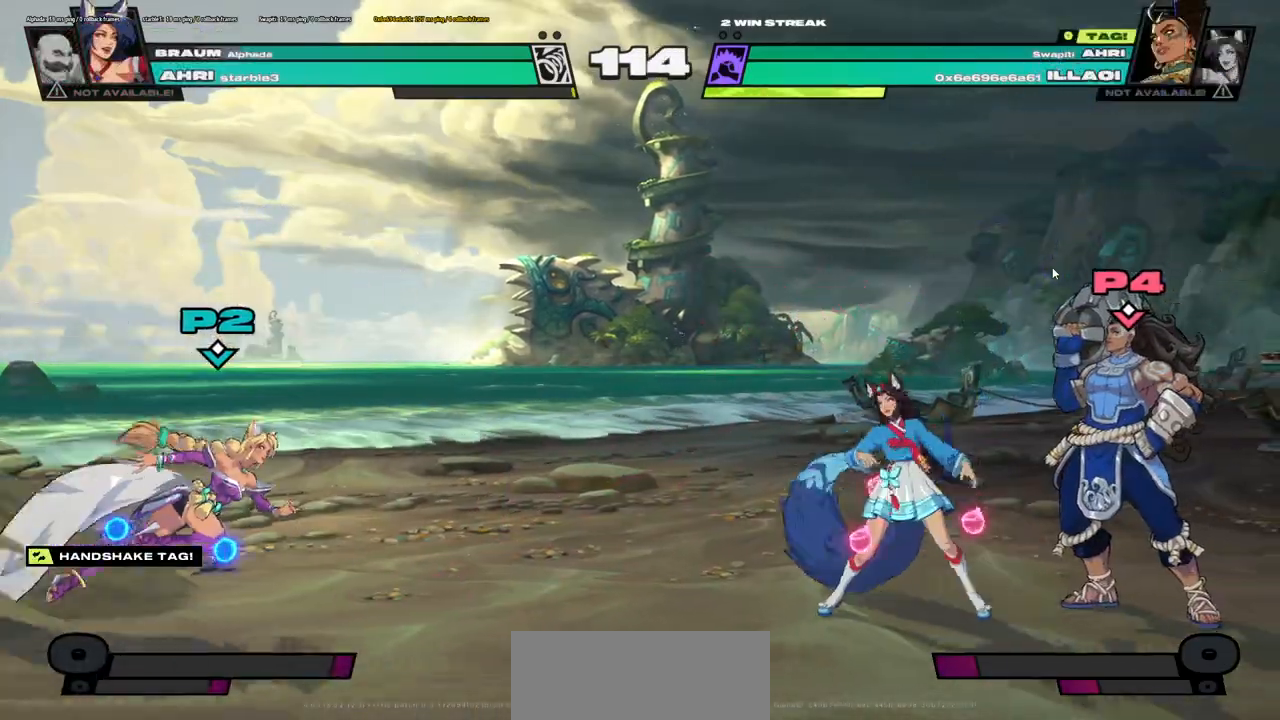
{"keys": ["a", "w"], "events": [[167, "a", "down"], [217, "a", "up"], [350, "a", "down"], [501, "w", "down"]]}
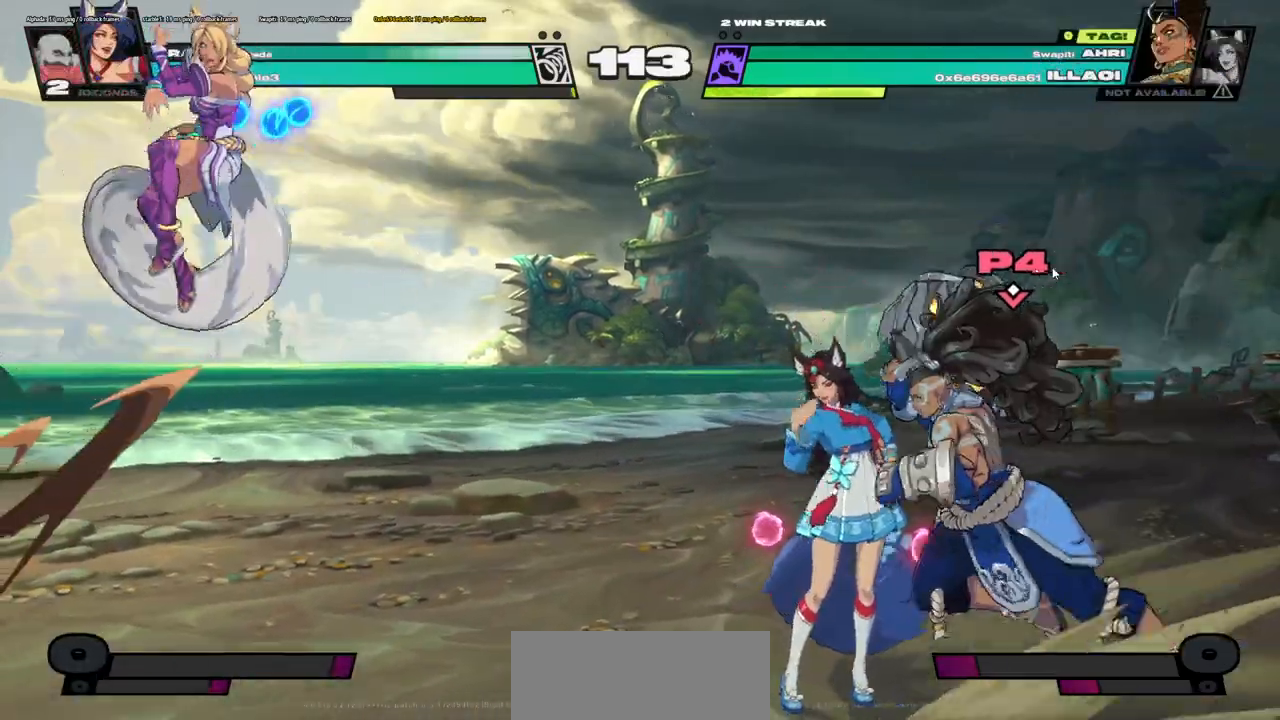
{"keys": ["a"], "events": [[83, "w", "up"]]}
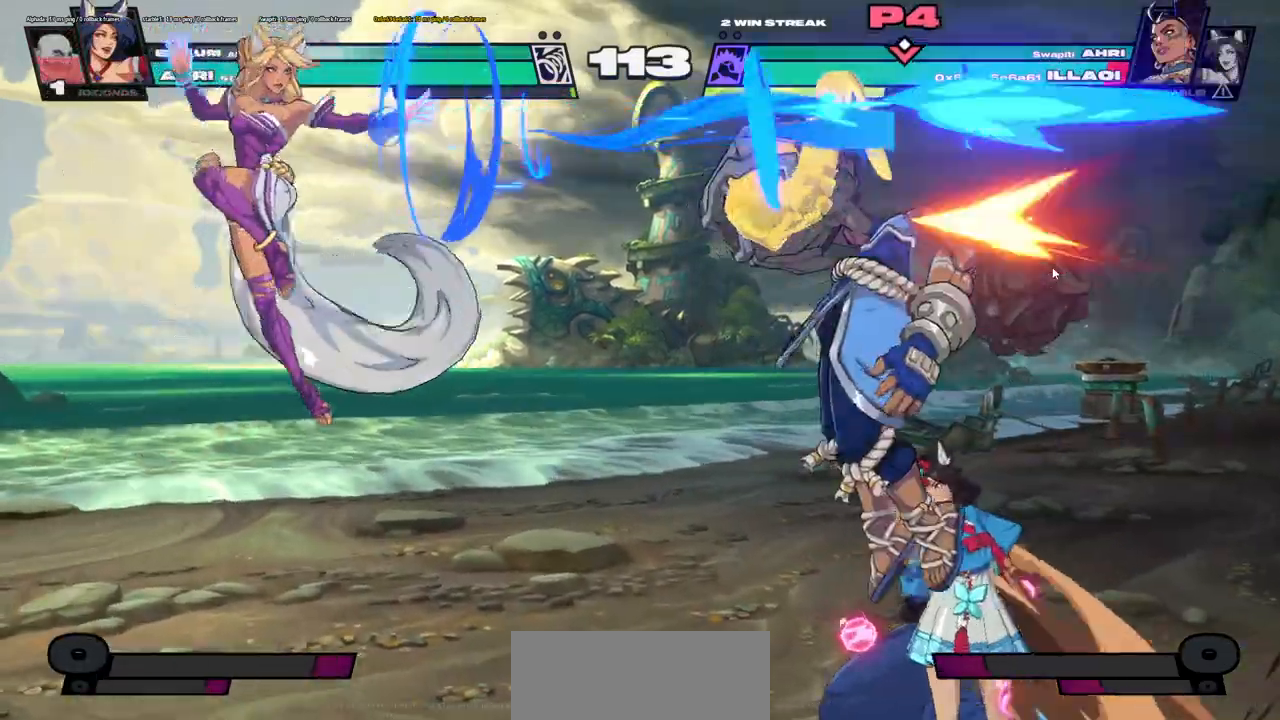
{"keys": ["a", "j"], "events": [[501, "j", "down"]]}
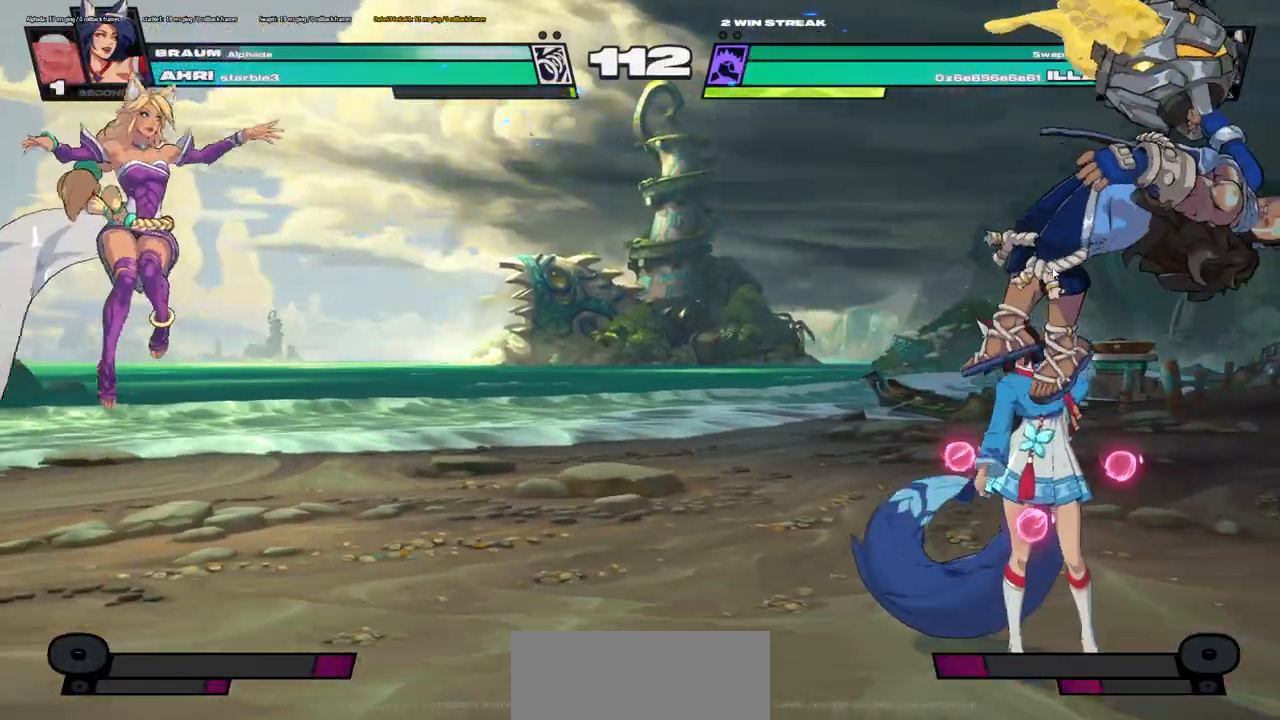
{"keys": ["a"], "events": [[66, "j", "up"]]}